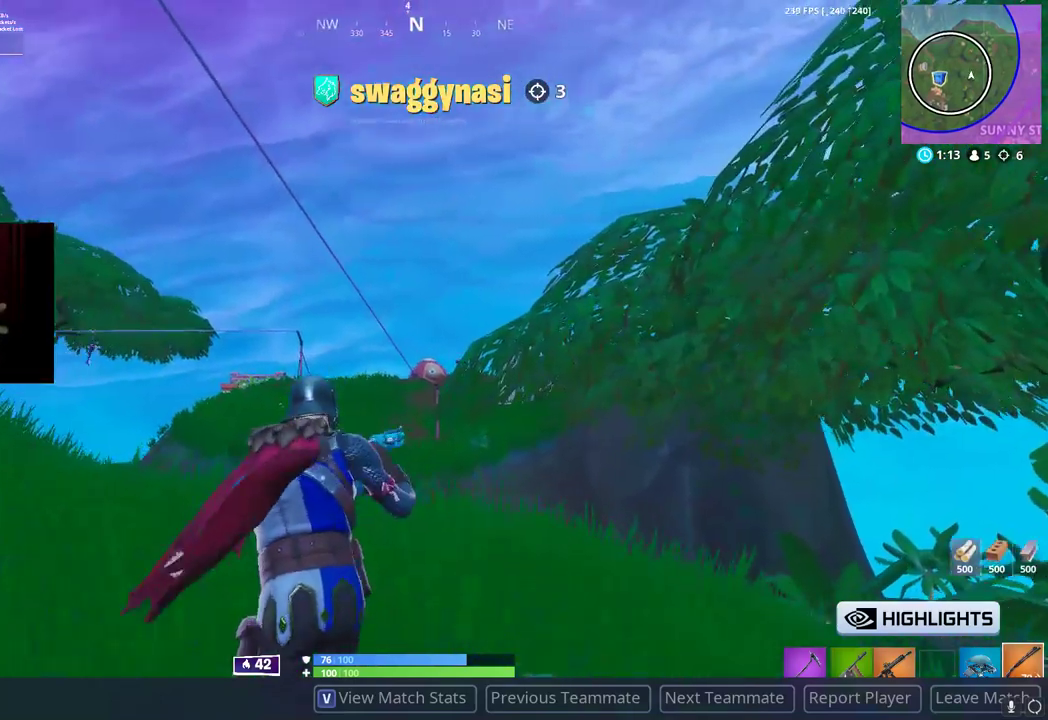
Gameplay with a controller (PlayStation layout); each line is a JSON object with the inputs held at the frame after it. "button_events" lists button changes between this image and that frame as [ms after this image, input, new state], when the widget could be followed in between (sticks are given only as held states).
{"buttons": ["CIRCLE"], "left_stick": "center", "right_stick": "center", "button_events": [[333, "CIRCLE", "down"]]}
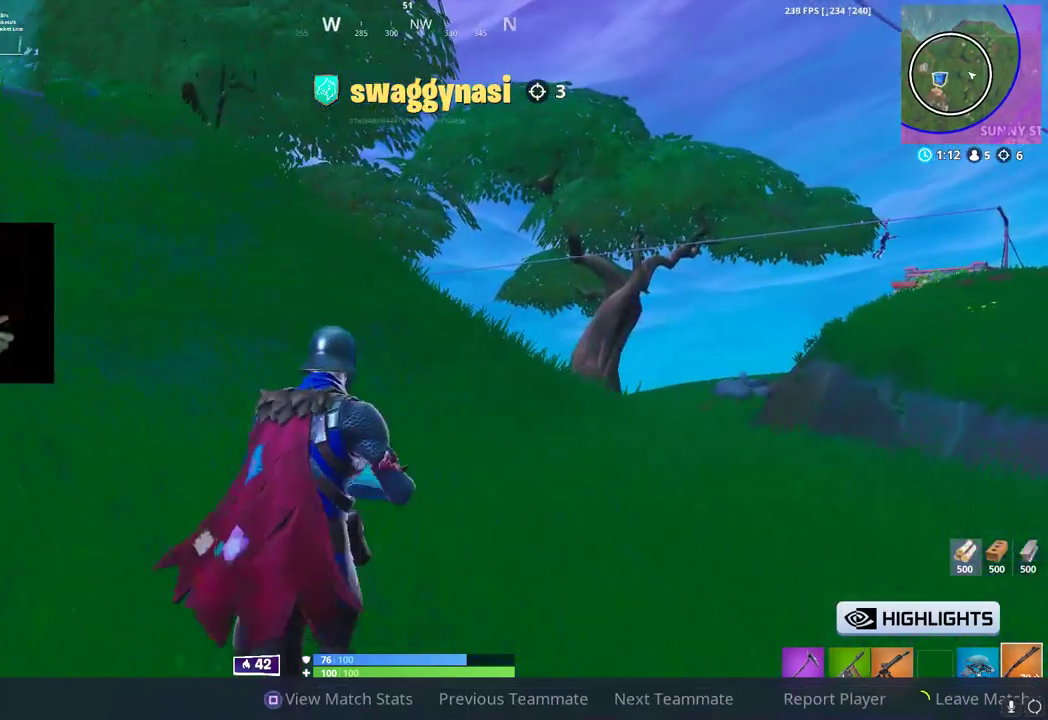
{"buttons": ["CIRCLE"], "left_stick": "center", "right_stick": "center", "button_events": []}
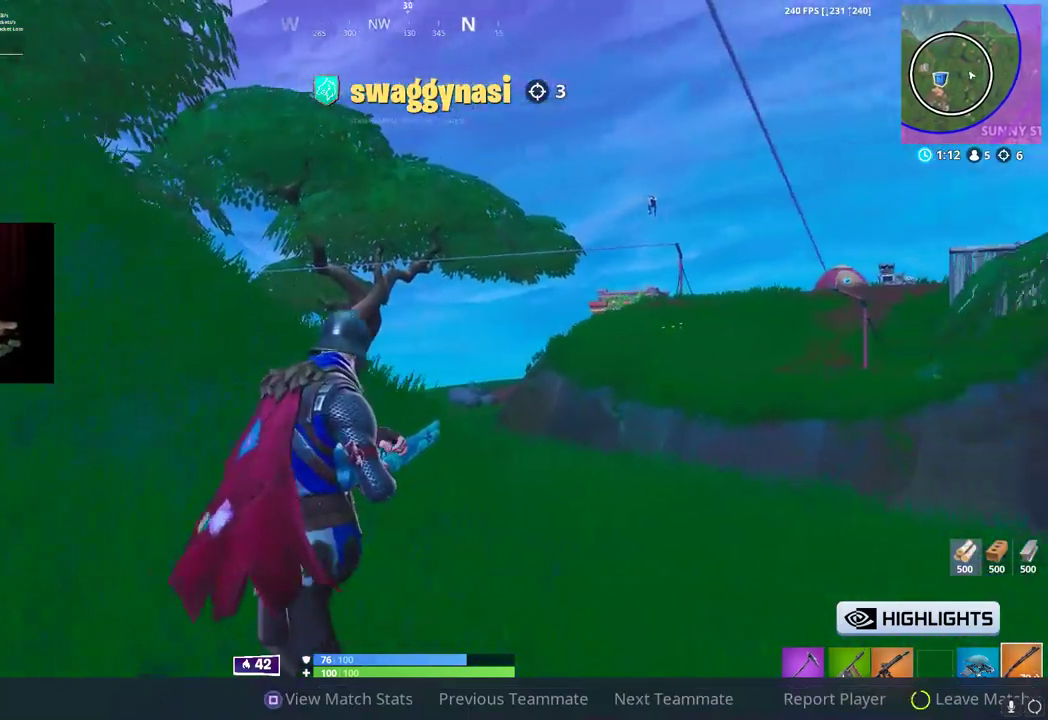
{"buttons": ["CIRCLE"], "left_stick": "center", "right_stick": "center", "button_events": []}
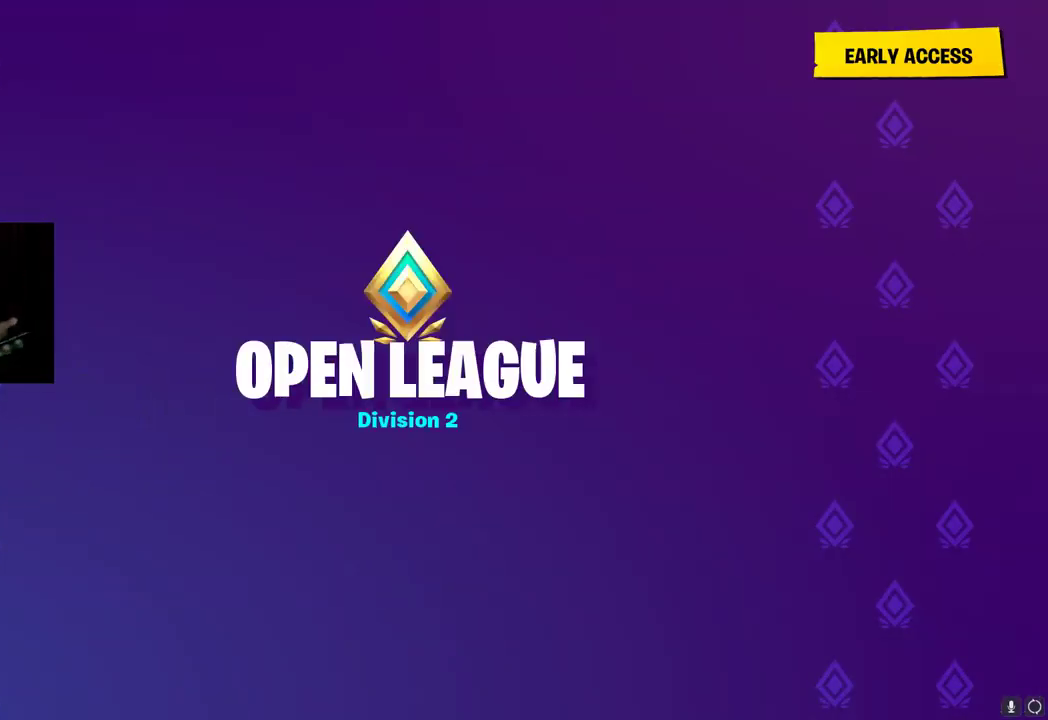
{"buttons": [], "left_stick": "center", "right_stick": "center", "button_events": [[383, "CIRCLE", "up"]]}